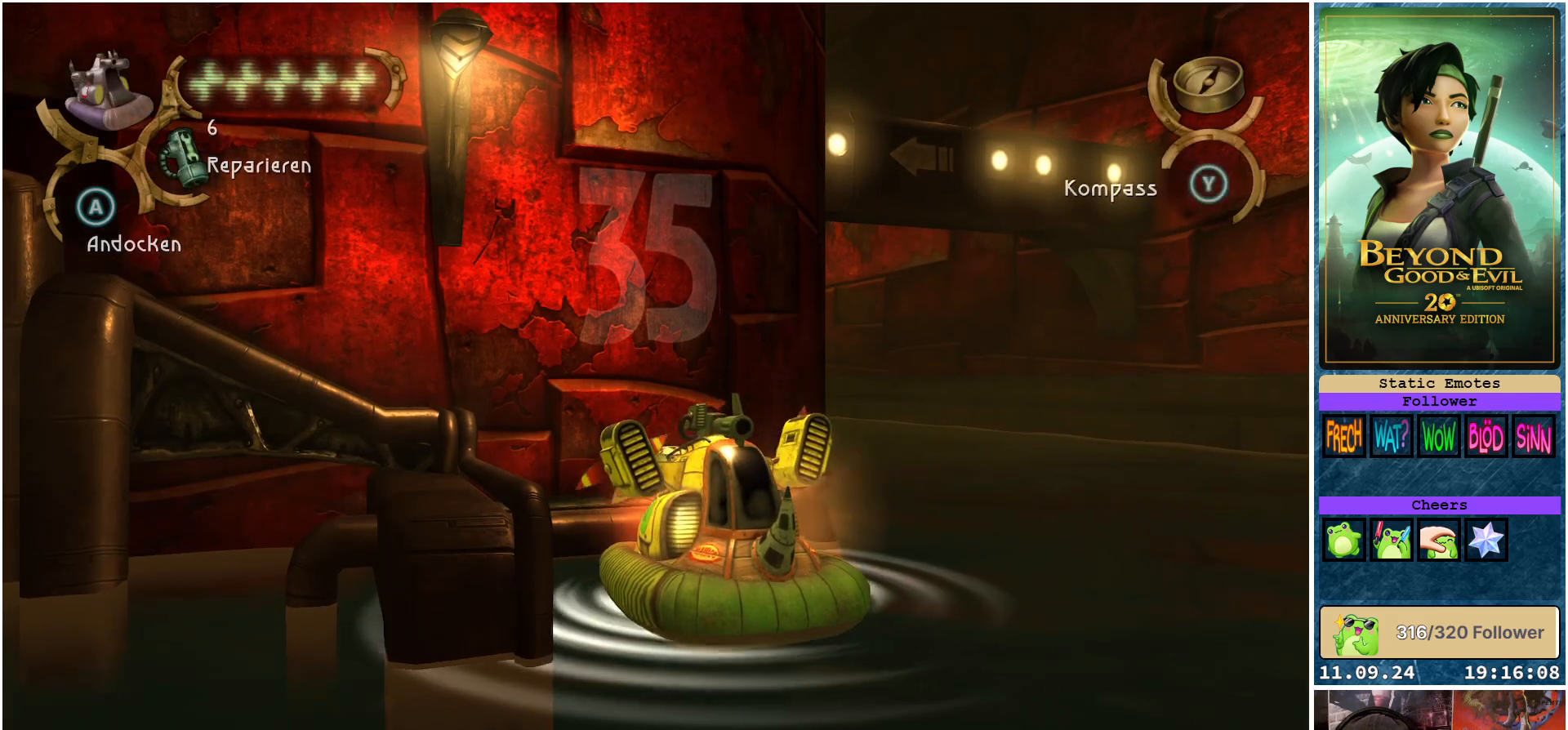
Gameplay with a controller (Xbox layout); each line is a JSON object with the inputs held at the frame after it. "events" lists button and stick changes between this image and that frame as [ms after this image, input, new state], when the widget could be followed in between.
{"buttons": [], "left_stick": "center", "right_stick": "center", "events": []}
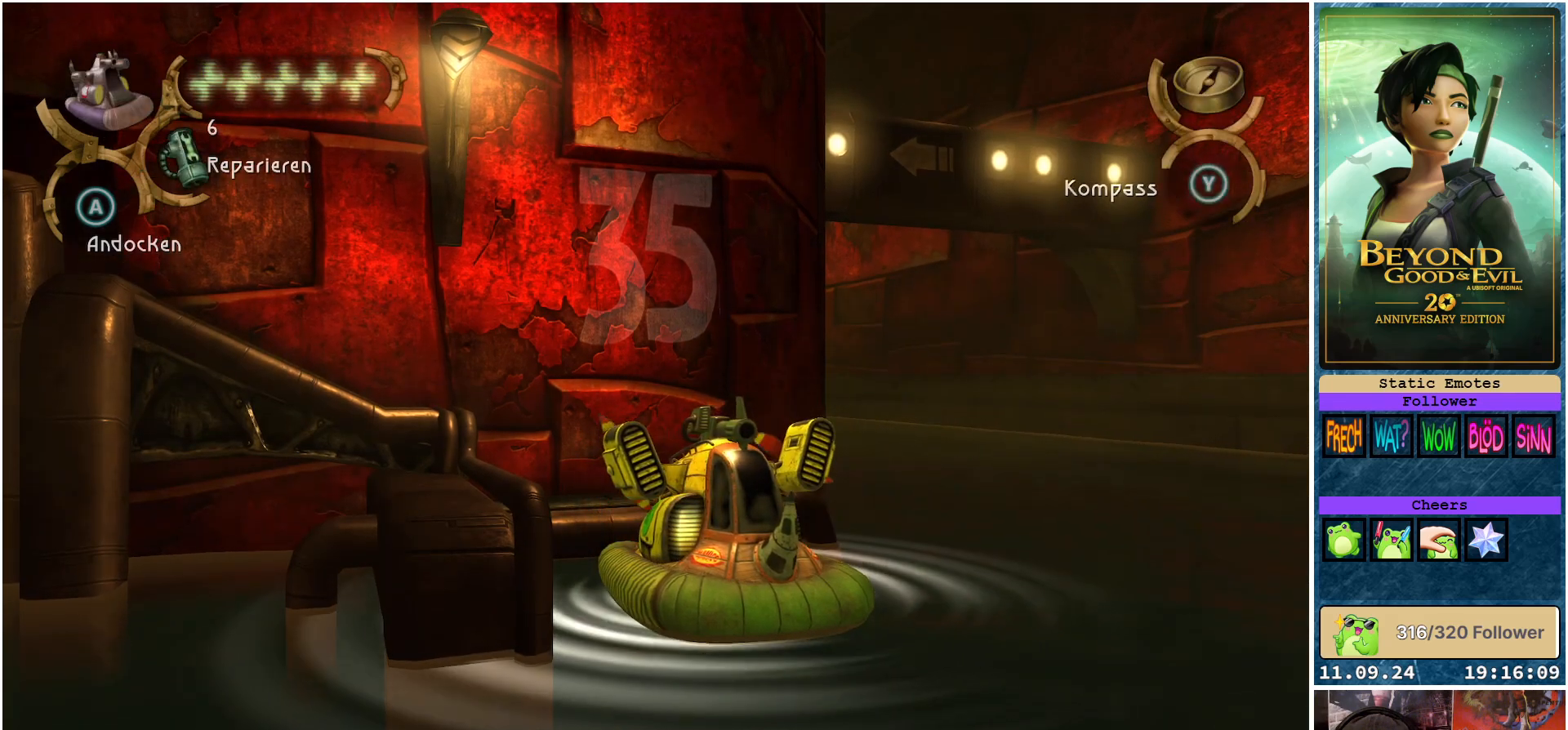
{"buttons": [], "left_stick": "center", "right_stick": "center", "events": []}
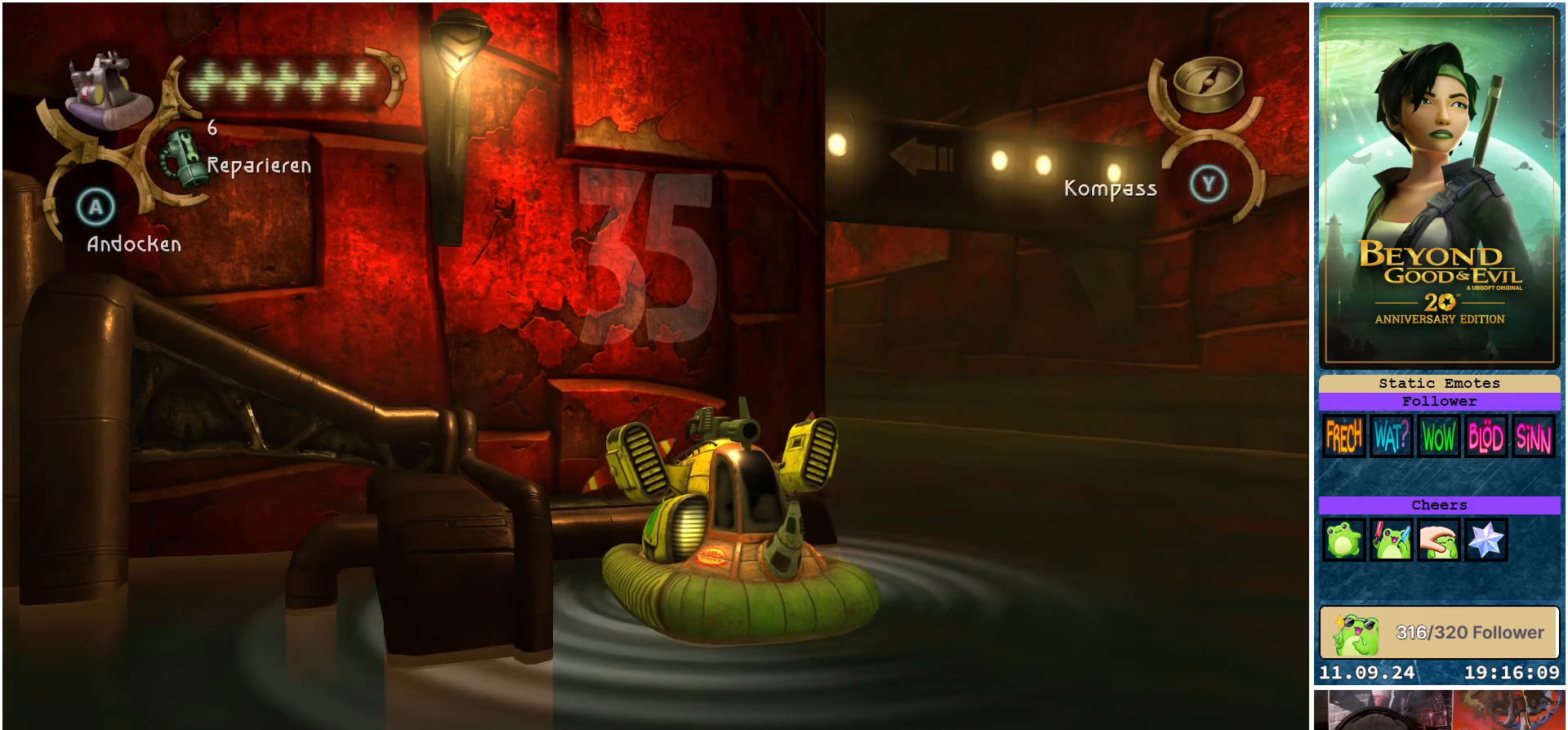
{"buttons": [], "left_stick": "center", "right_stick": "center", "events": []}
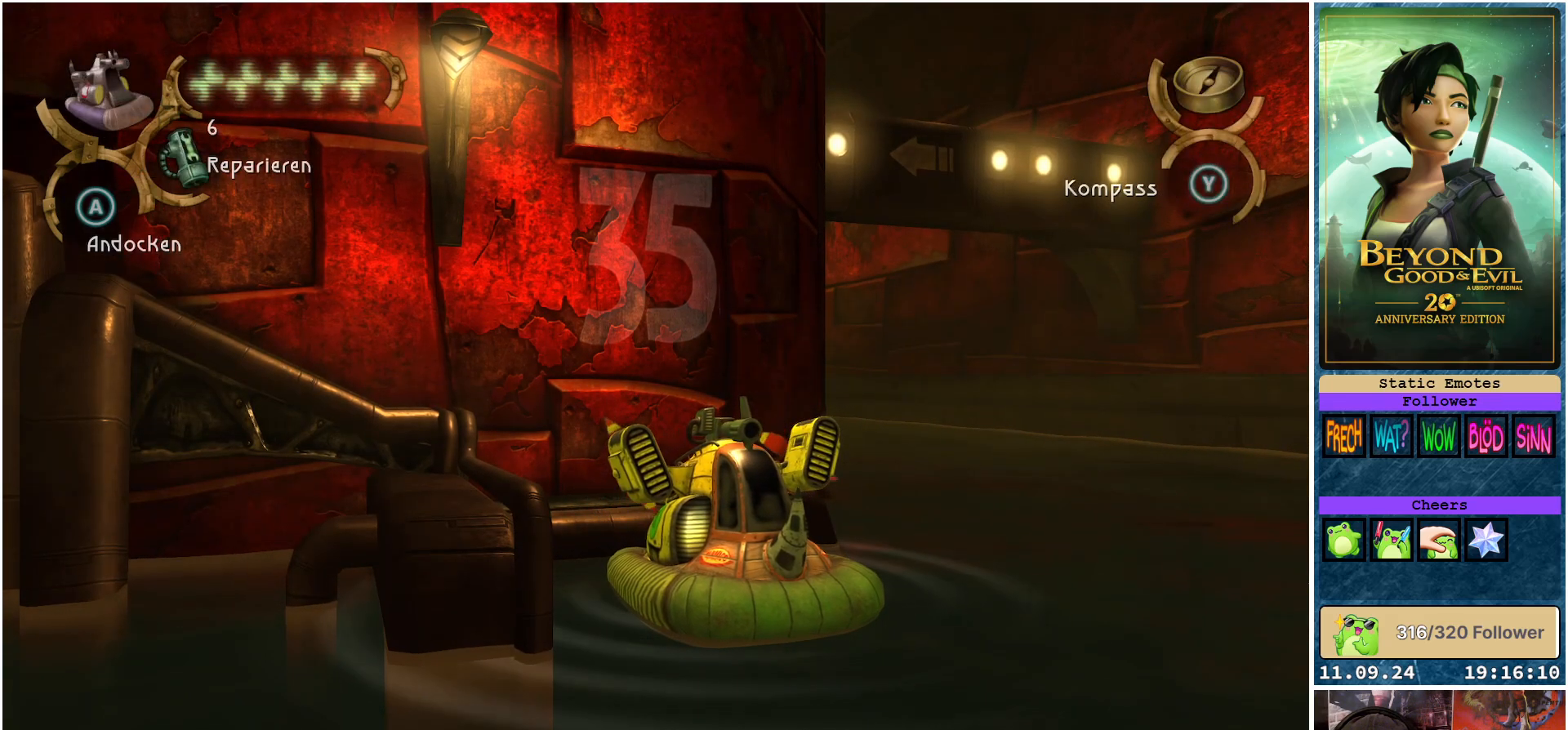
{"buttons": [], "left_stick": "right", "right_stick": "center", "events": [[167, "left_stick", "right"]]}
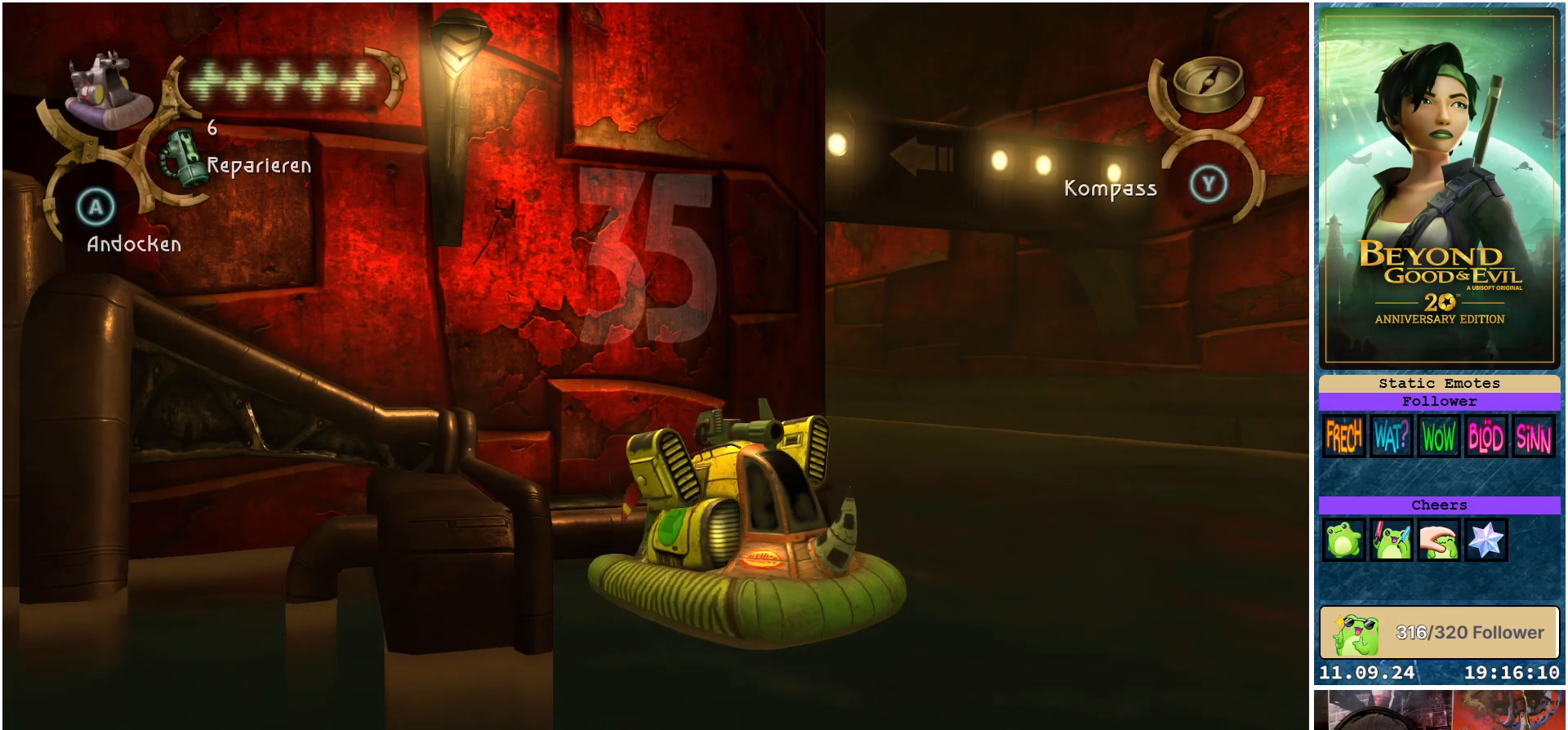
{"buttons": [], "left_stick": "up-right", "right_stick": "center", "events": [[483, "left_stick", "up-right"]]}
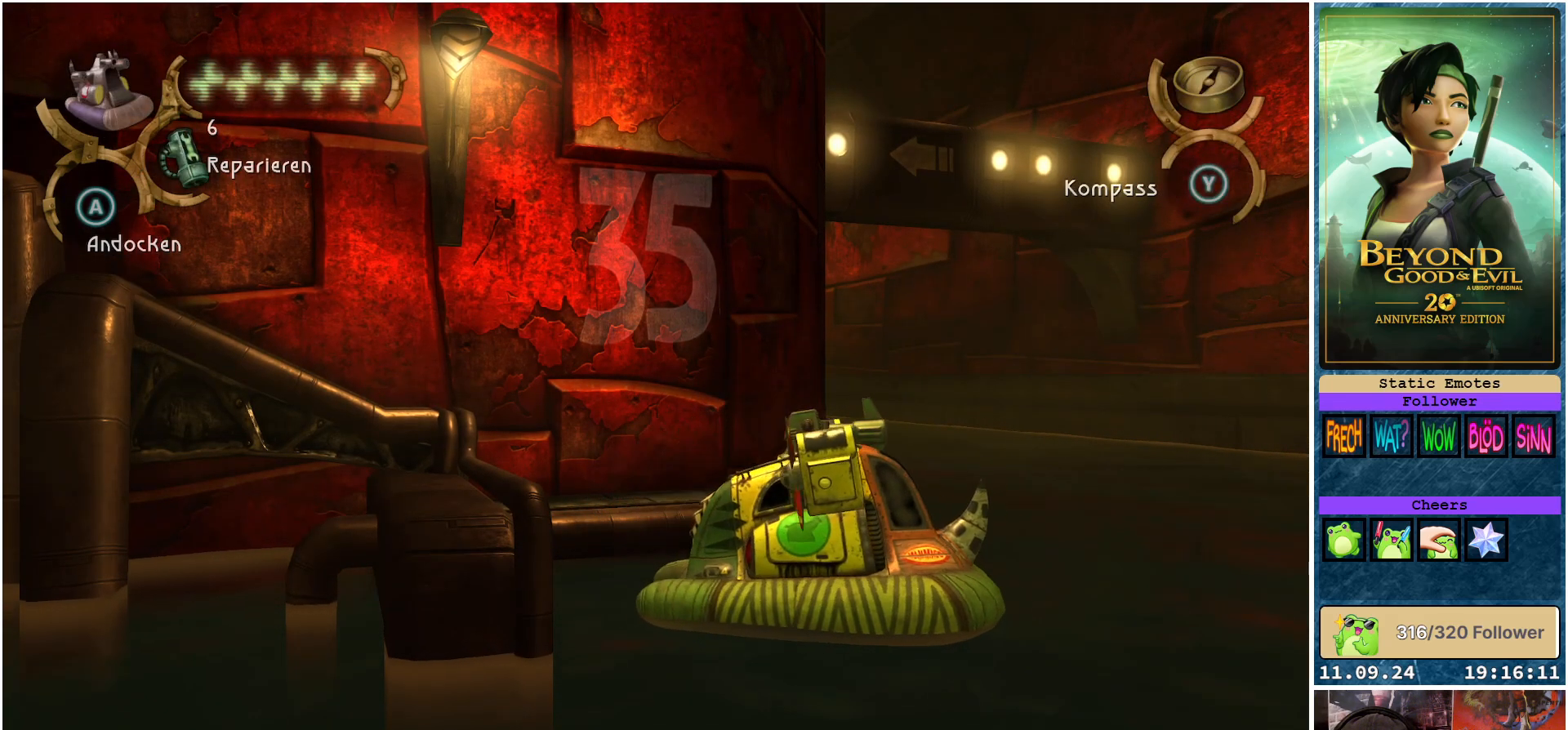
{"buttons": [], "left_stick": "up", "right_stick": "center", "events": [[133, "left_stick", "up"]]}
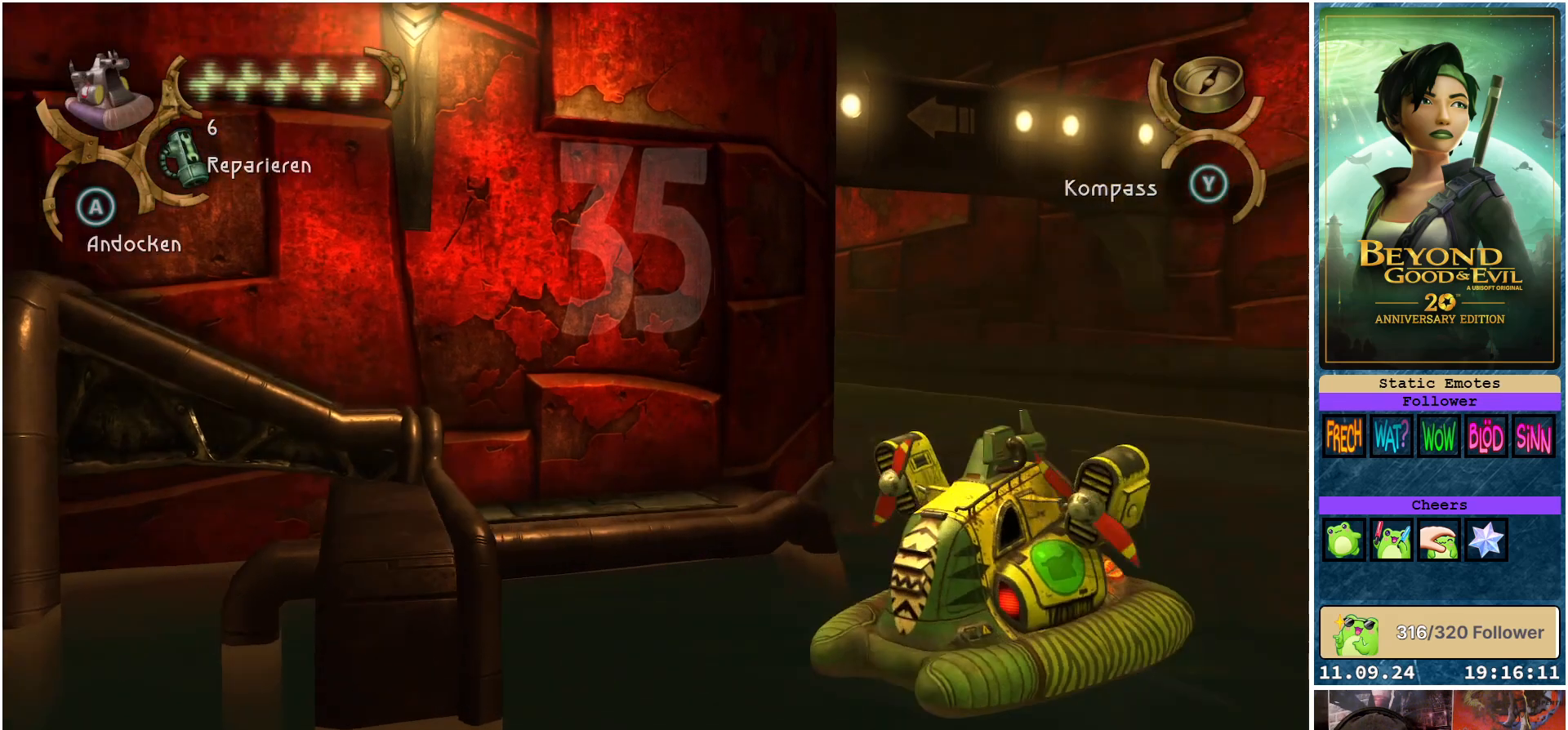
{"buttons": [], "left_stick": "up-right", "right_stick": "center", "events": [[417, "left_stick", "up-right"]]}
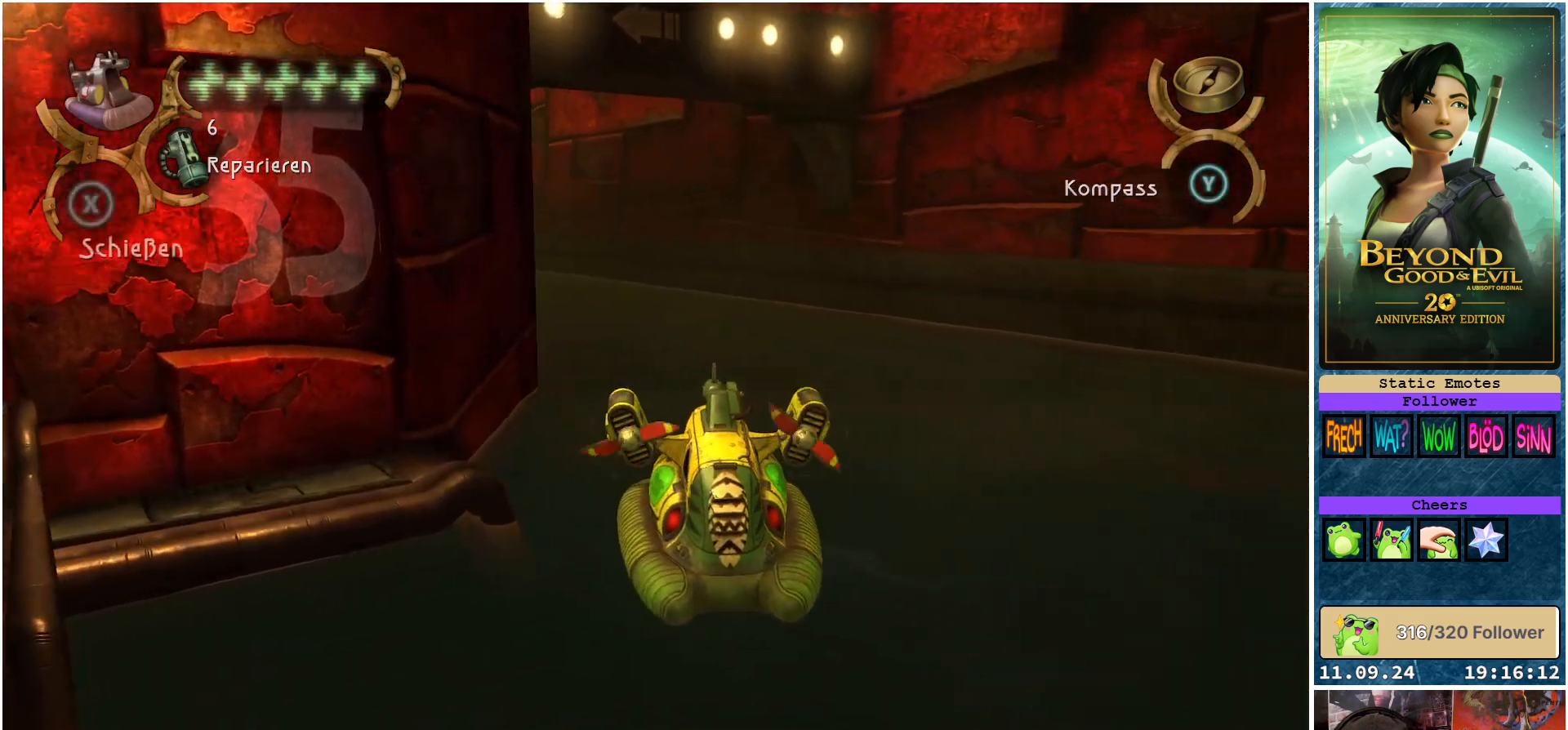
{"buttons": [], "left_stick": "up", "right_stick": "center", "events": [[350, "left_stick", "up"]]}
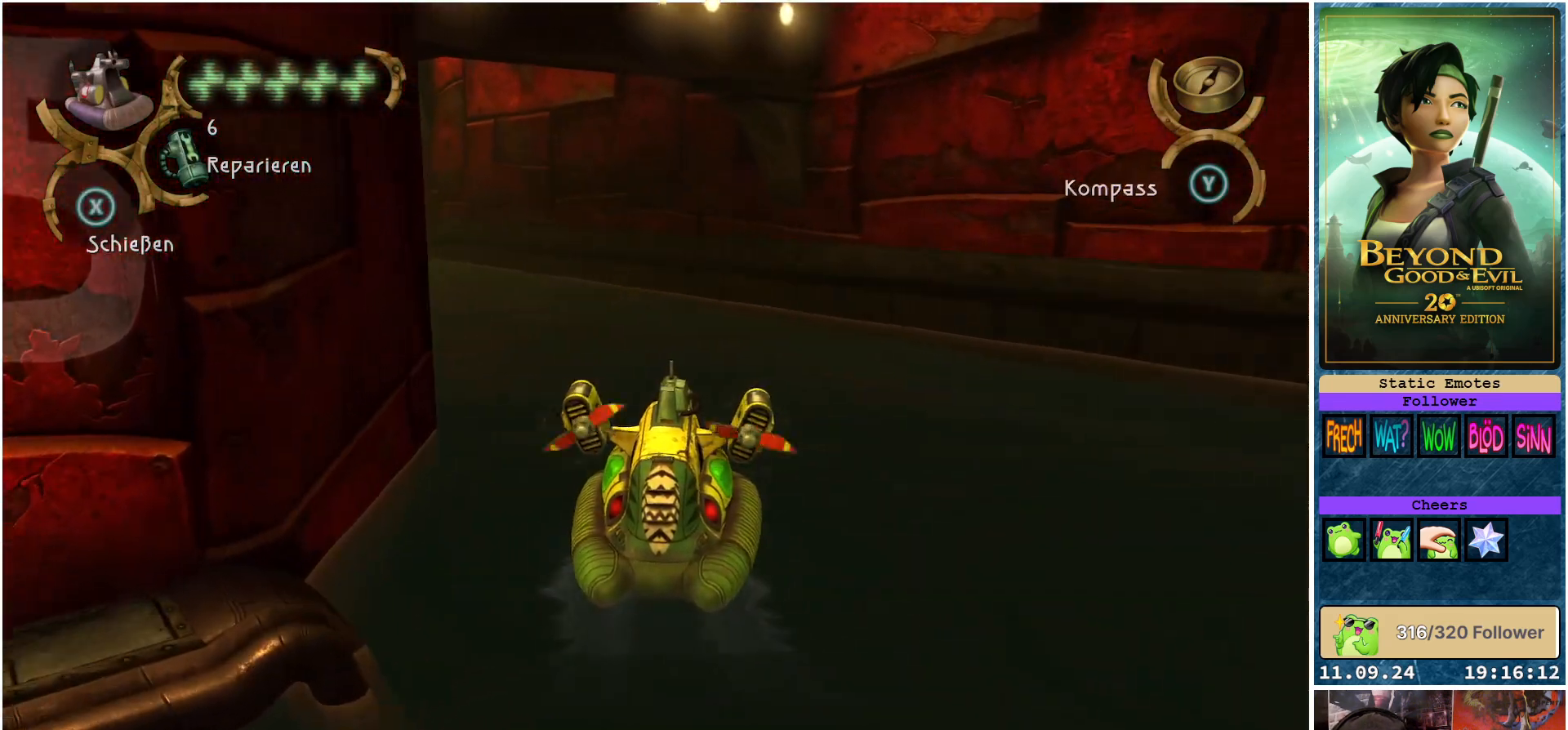
{"buttons": [], "left_stick": "up", "right_stick": "center", "events": []}
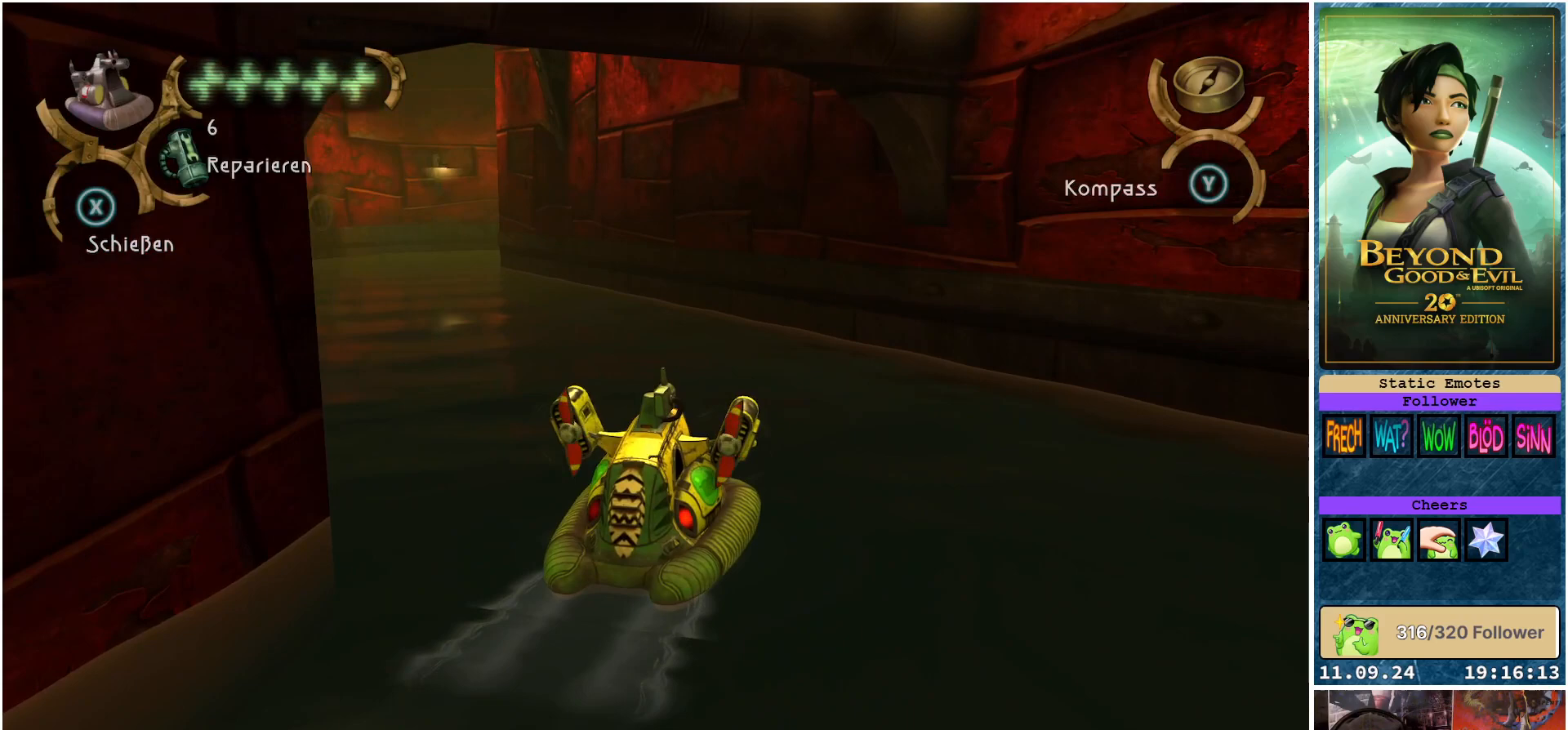
{"buttons": [], "left_stick": "up-left", "right_stick": "center", "events": [[267, "left_stick", "up-left"]]}
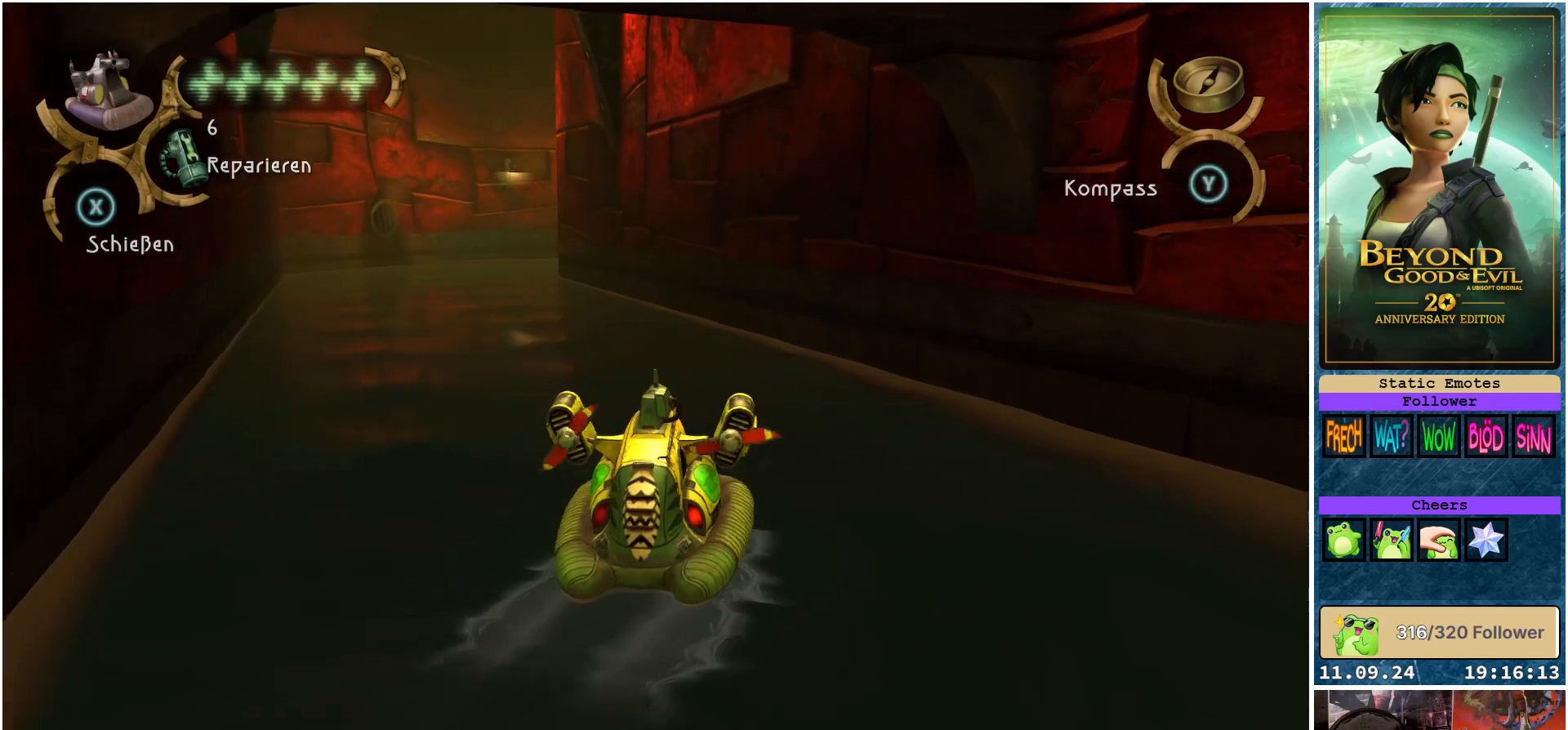
{"buttons": ["R2"], "left_stick": "up-left", "right_stick": "center", "events": [[233, "R2", "down"]]}
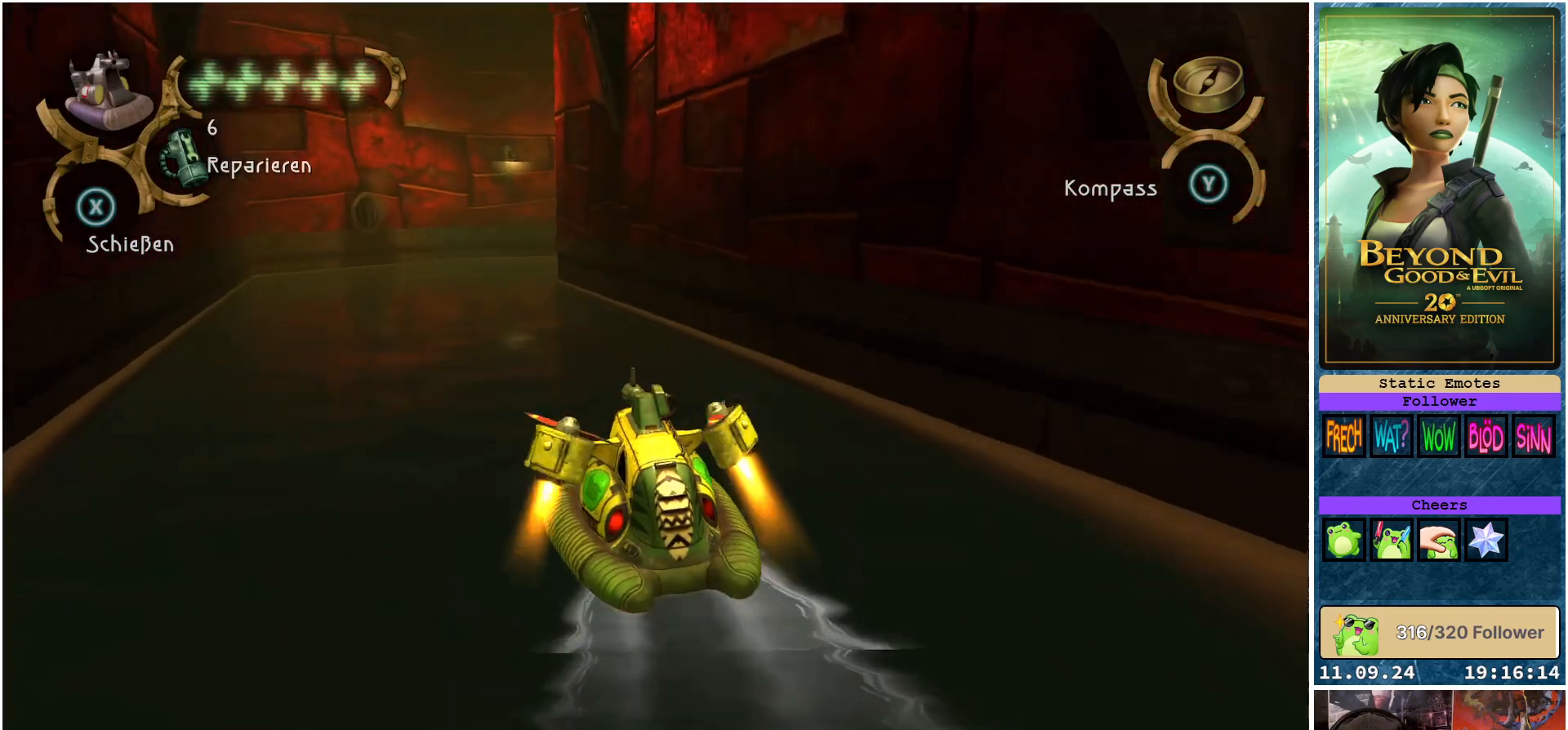
{"buttons": ["R2"], "left_stick": "center", "right_stick": "center", "events": [[67, "left_stick", "up"], [333, "left_stick", "center"]]}
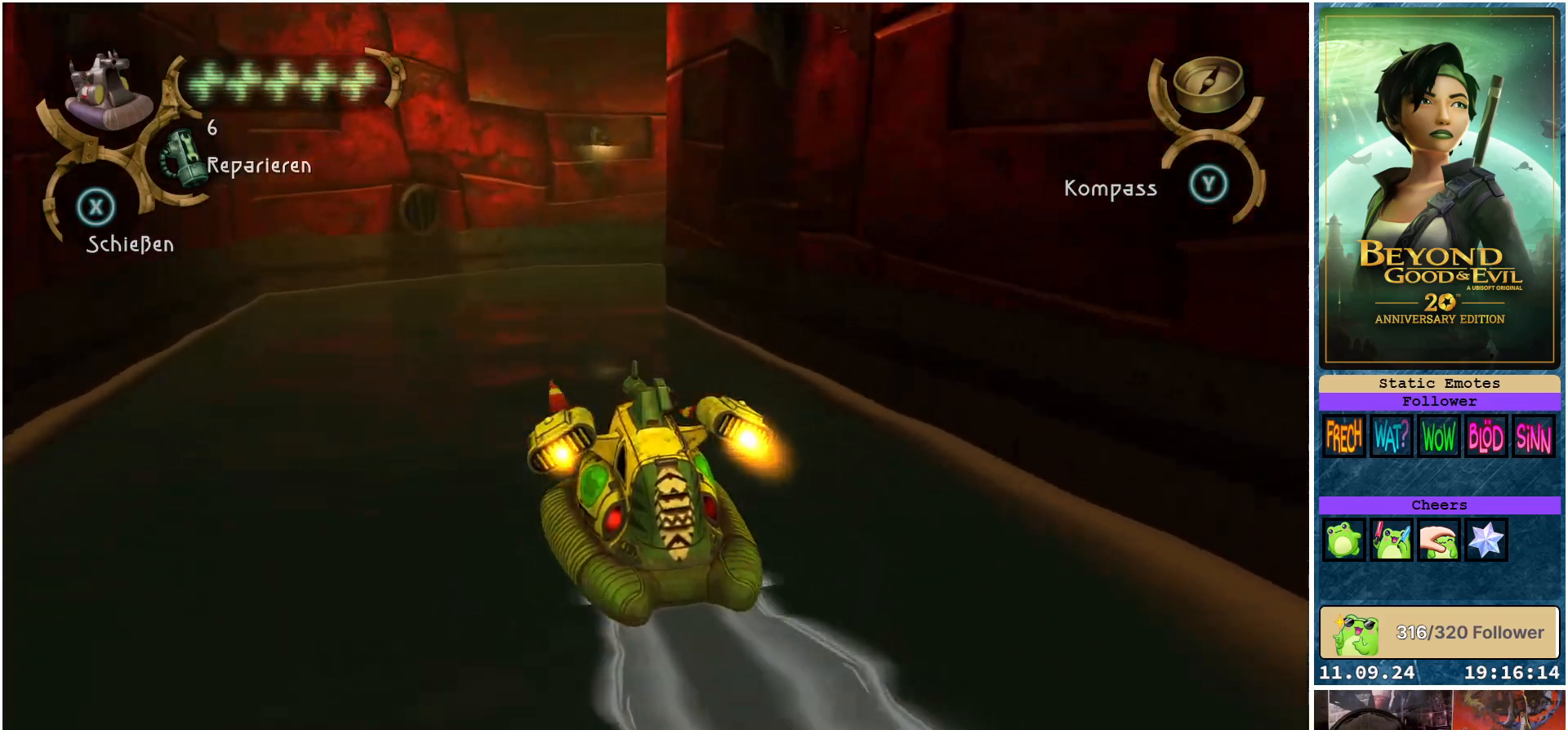
{"buttons": ["R2"], "left_stick": "right", "right_stick": "center", "events": [[350, "left_stick", "right"]]}
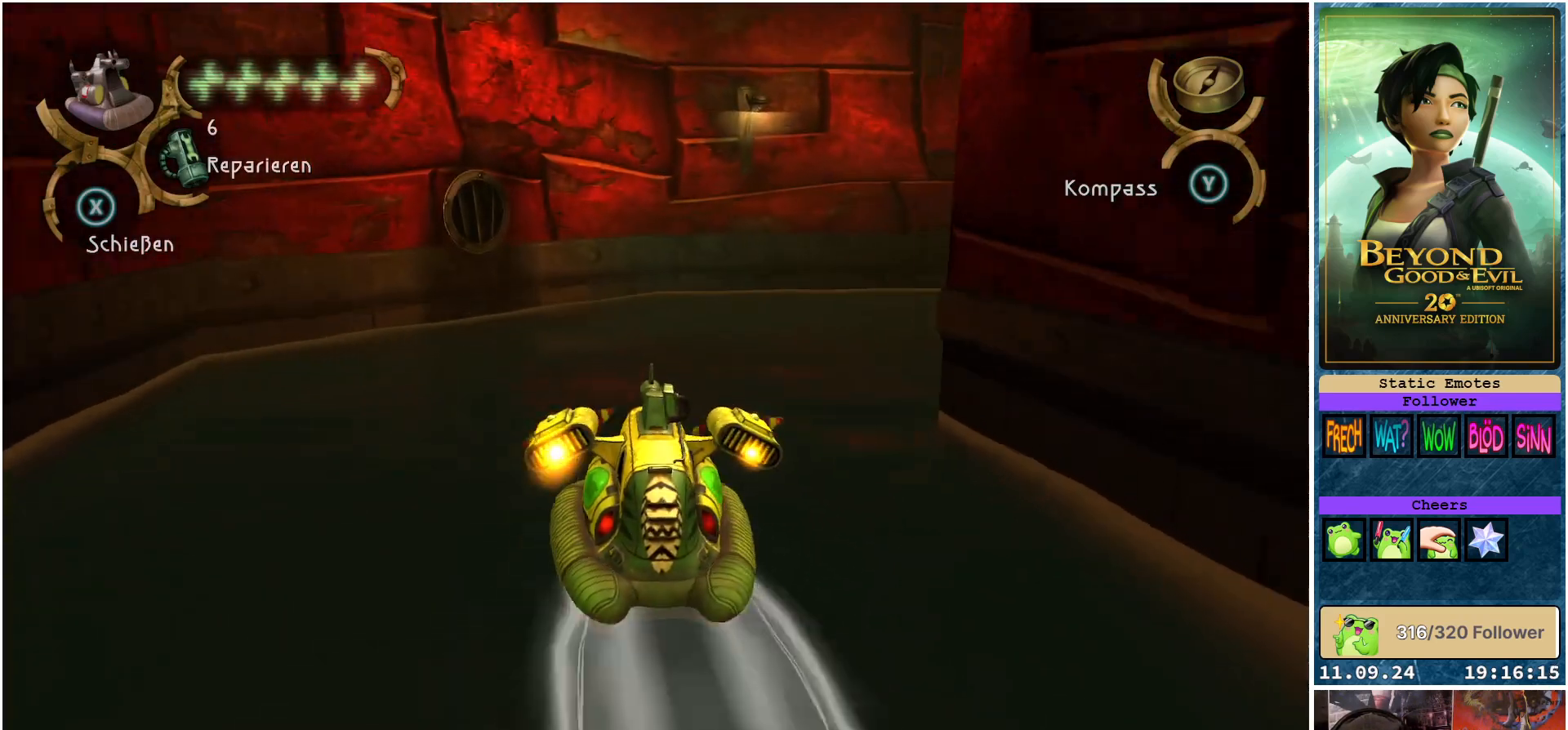
{"buttons": [], "left_stick": "right", "right_stick": "center", "events": [[233, "R2", "up"]]}
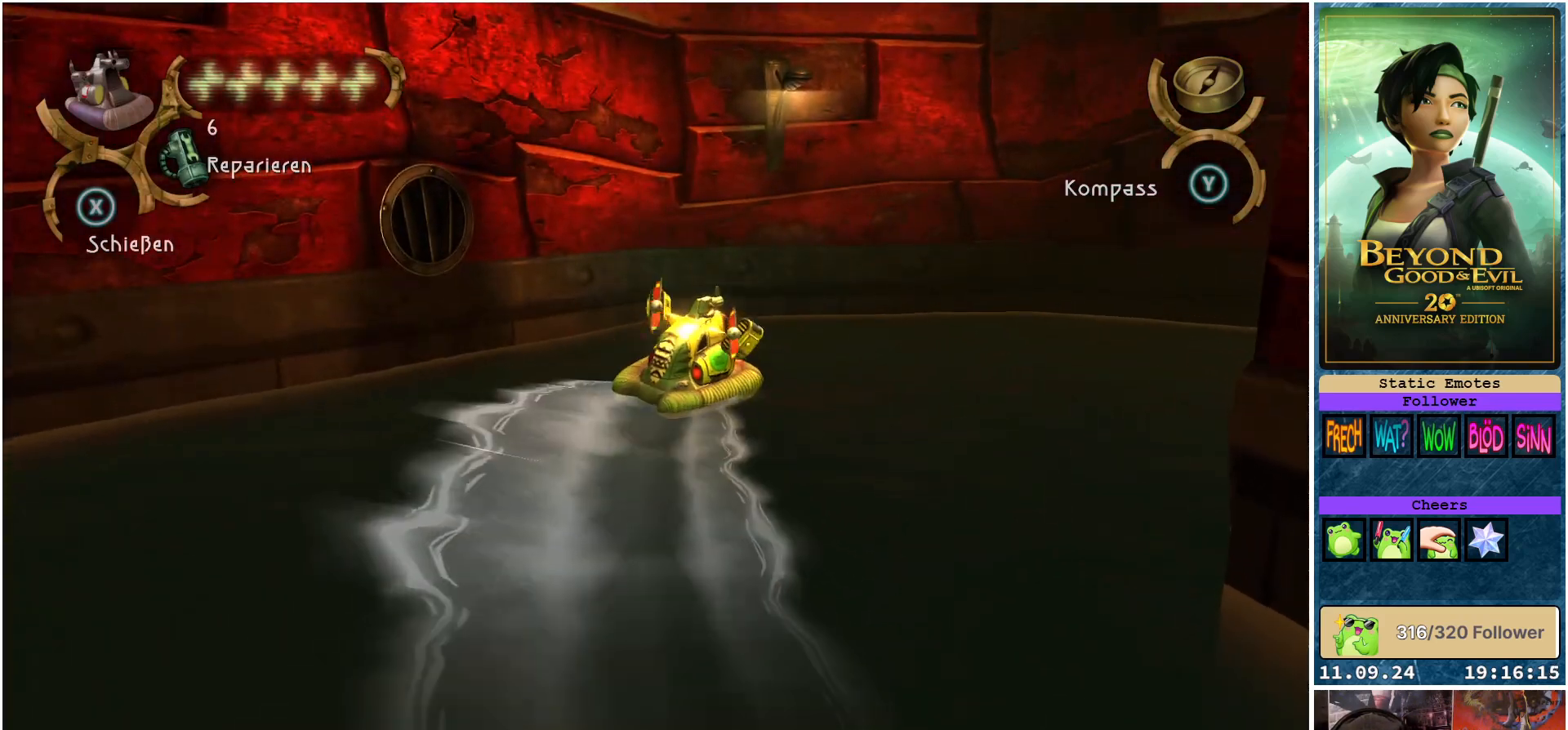
{"buttons": [], "left_stick": "right", "right_stick": "center", "events": []}
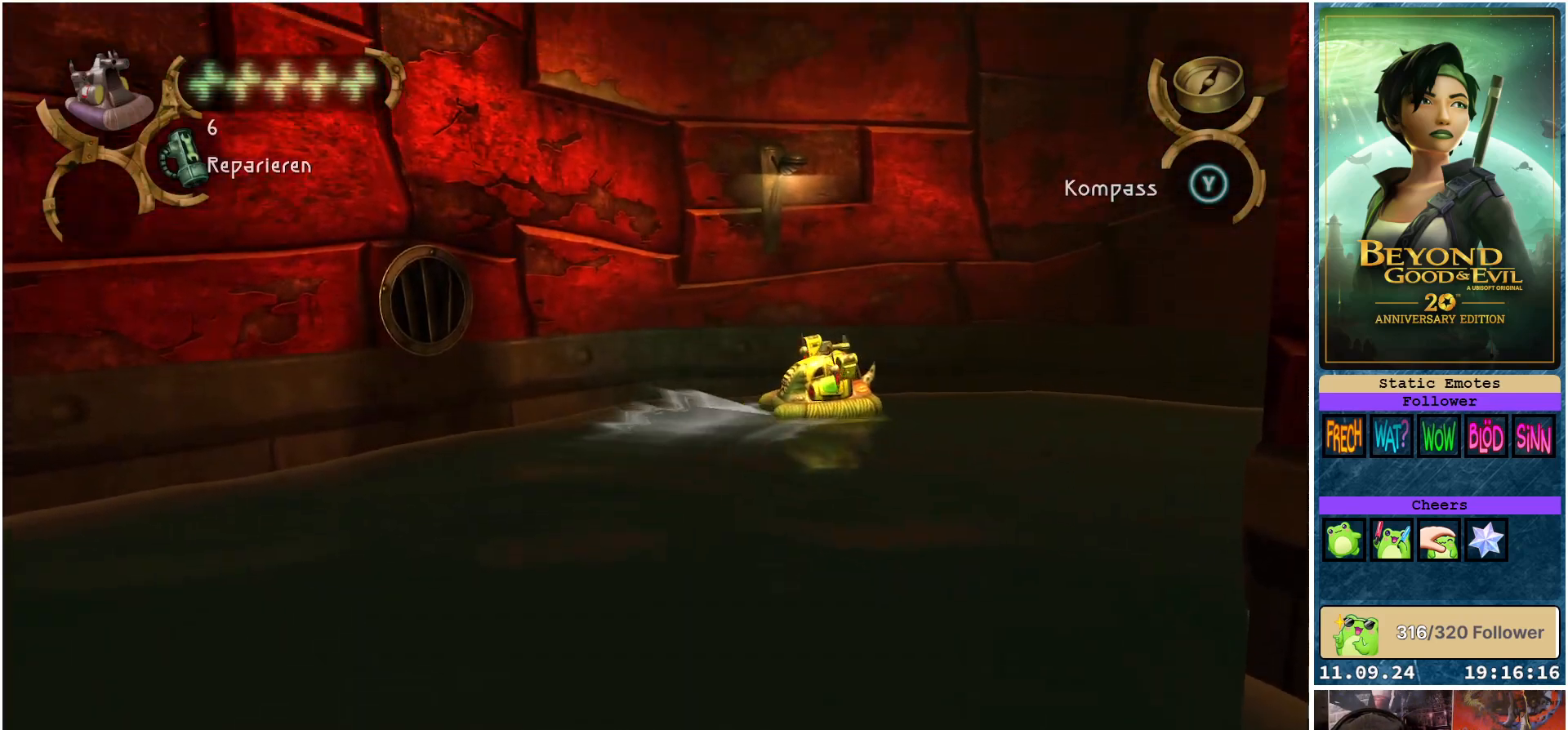
{"buttons": [], "left_stick": "right", "right_stick": "center", "events": []}
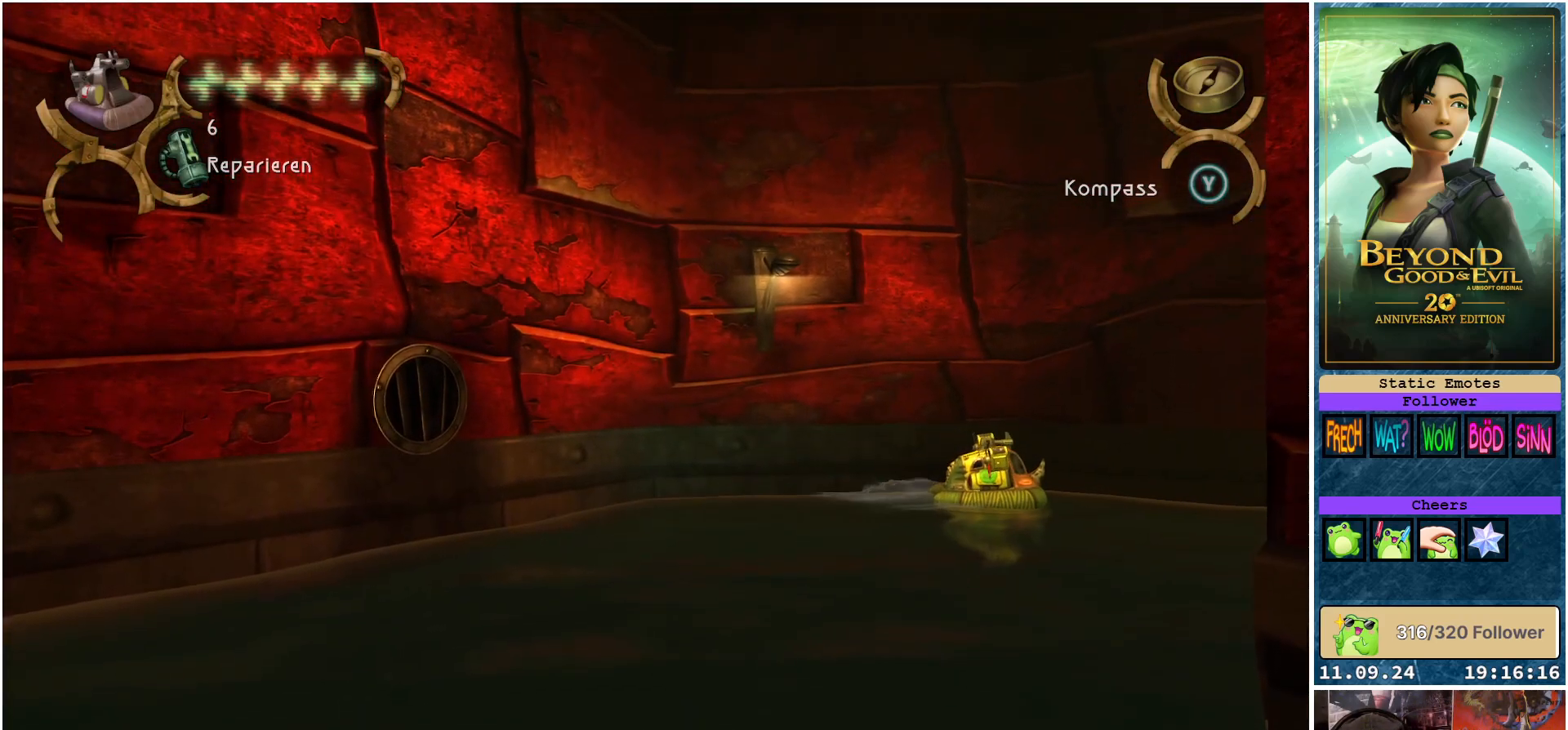
{"buttons": [], "left_stick": "down-right", "right_stick": "center", "events": [[117, "left_stick", "down-right"]]}
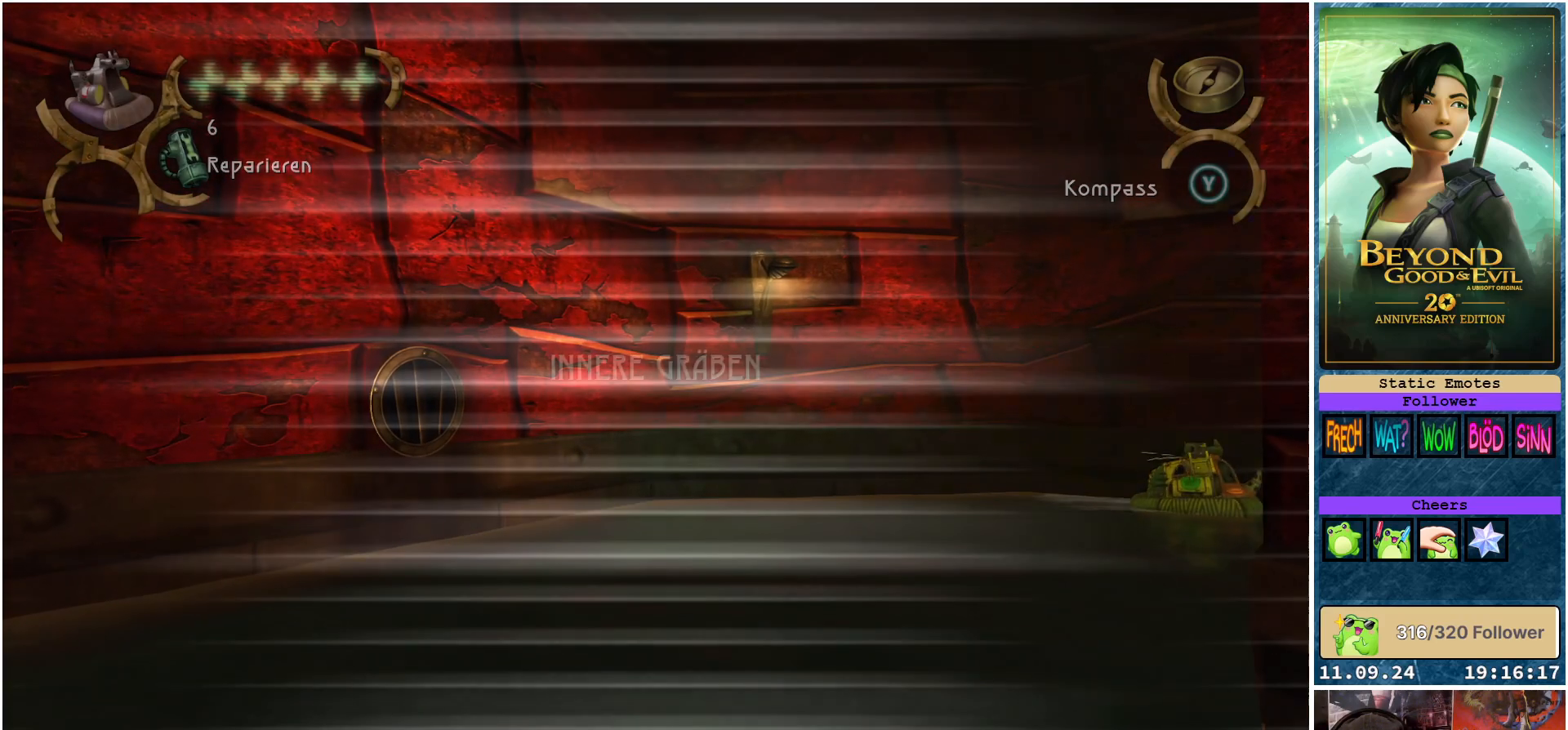
{"buttons": [], "left_stick": "center", "right_stick": "center", "events": [[133, "left_stick", "center"]]}
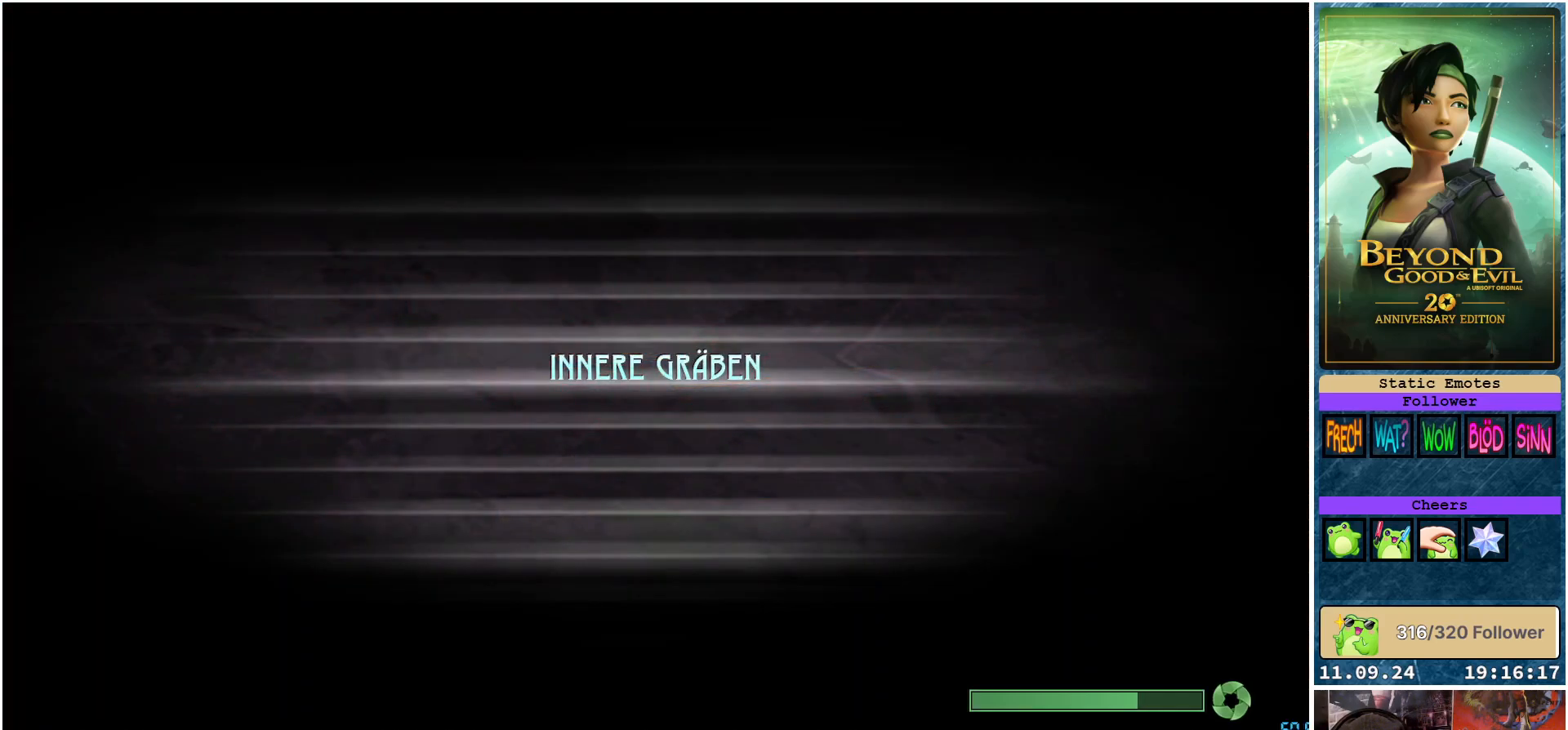
{"buttons": [], "left_stick": "center", "right_stick": "center", "events": []}
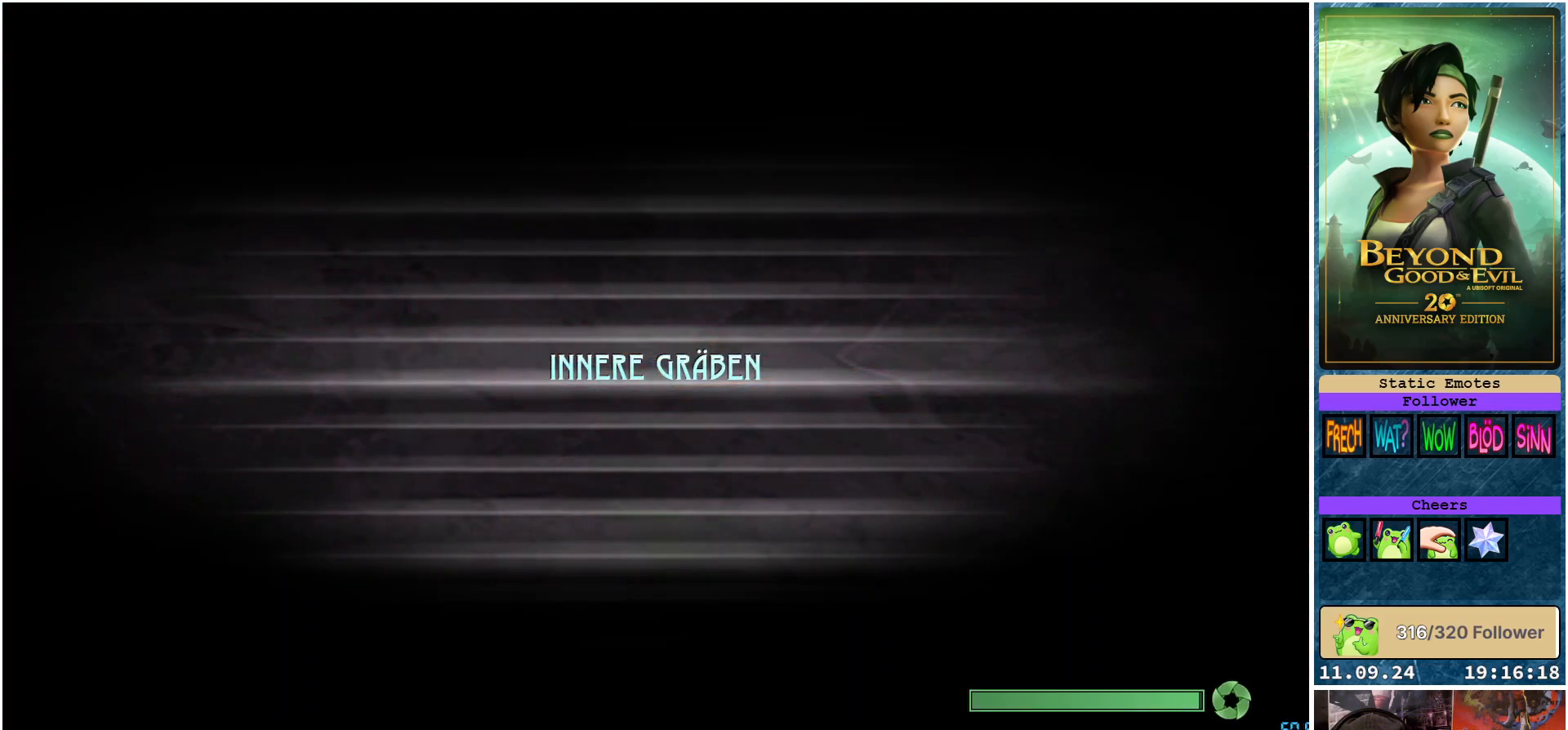
{"buttons": [], "left_stick": "center", "right_stick": "center", "events": []}
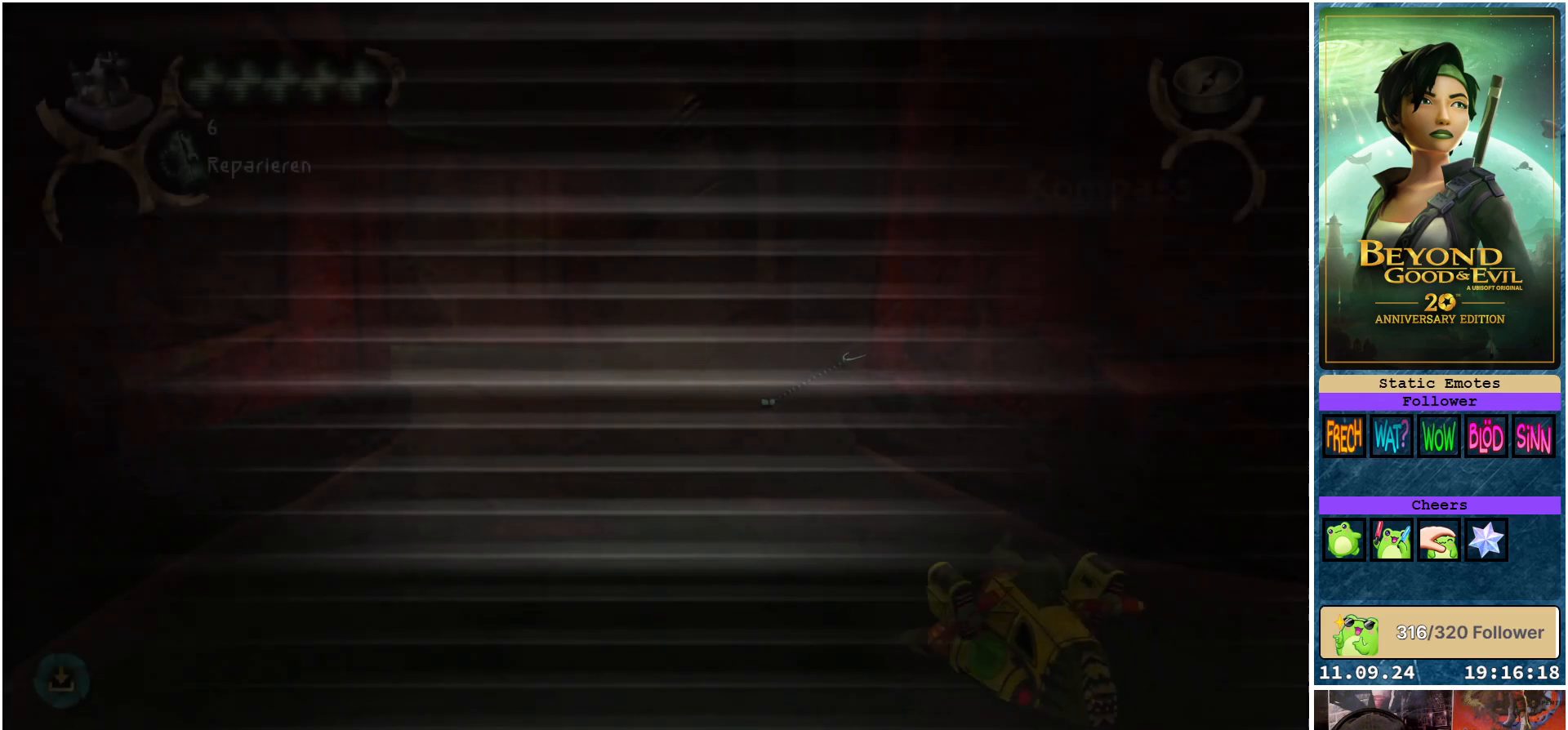
{"buttons": [], "left_stick": "center", "right_stick": "center", "events": []}
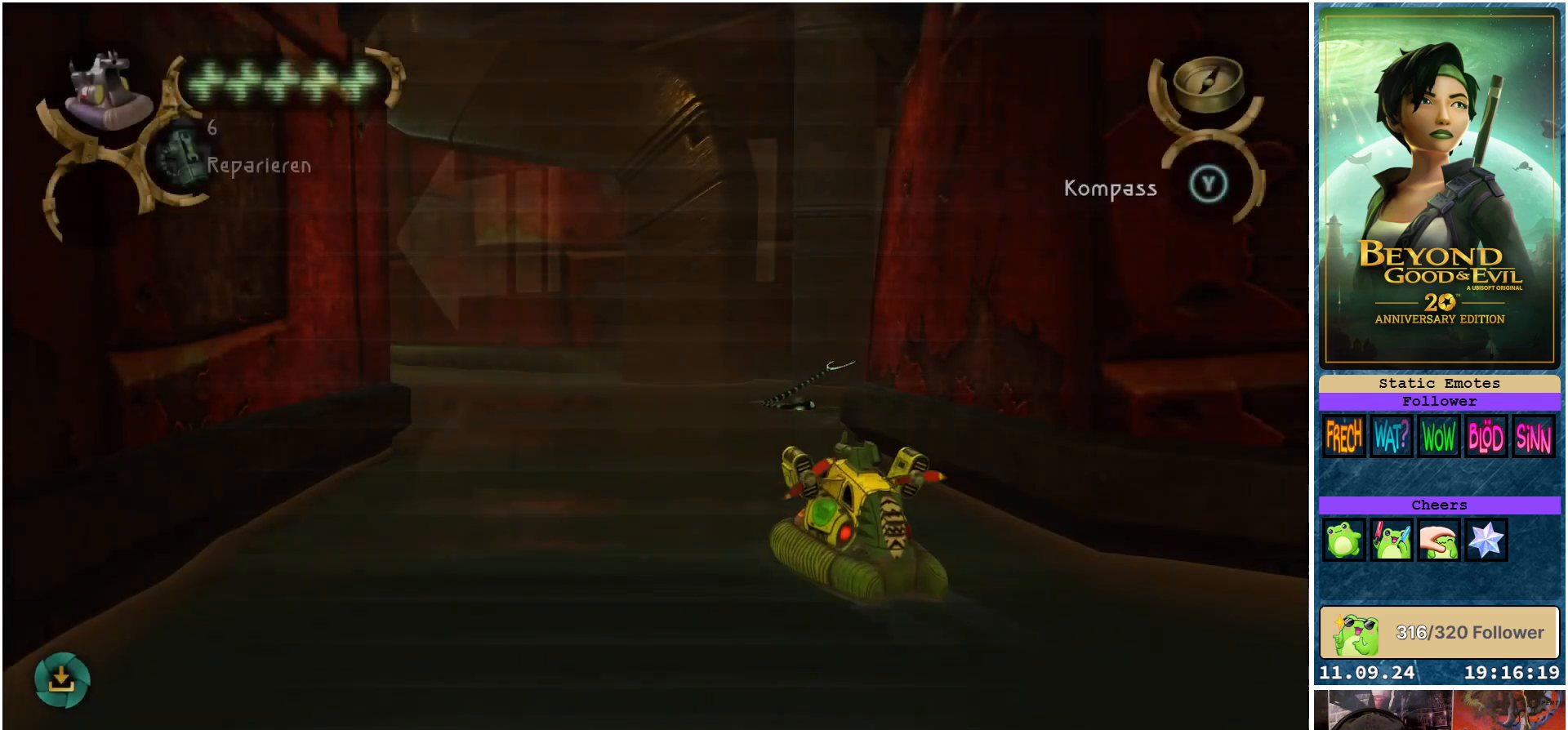
{"buttons": [], "left_stick": "center", "right_stick": "center", "events": []}
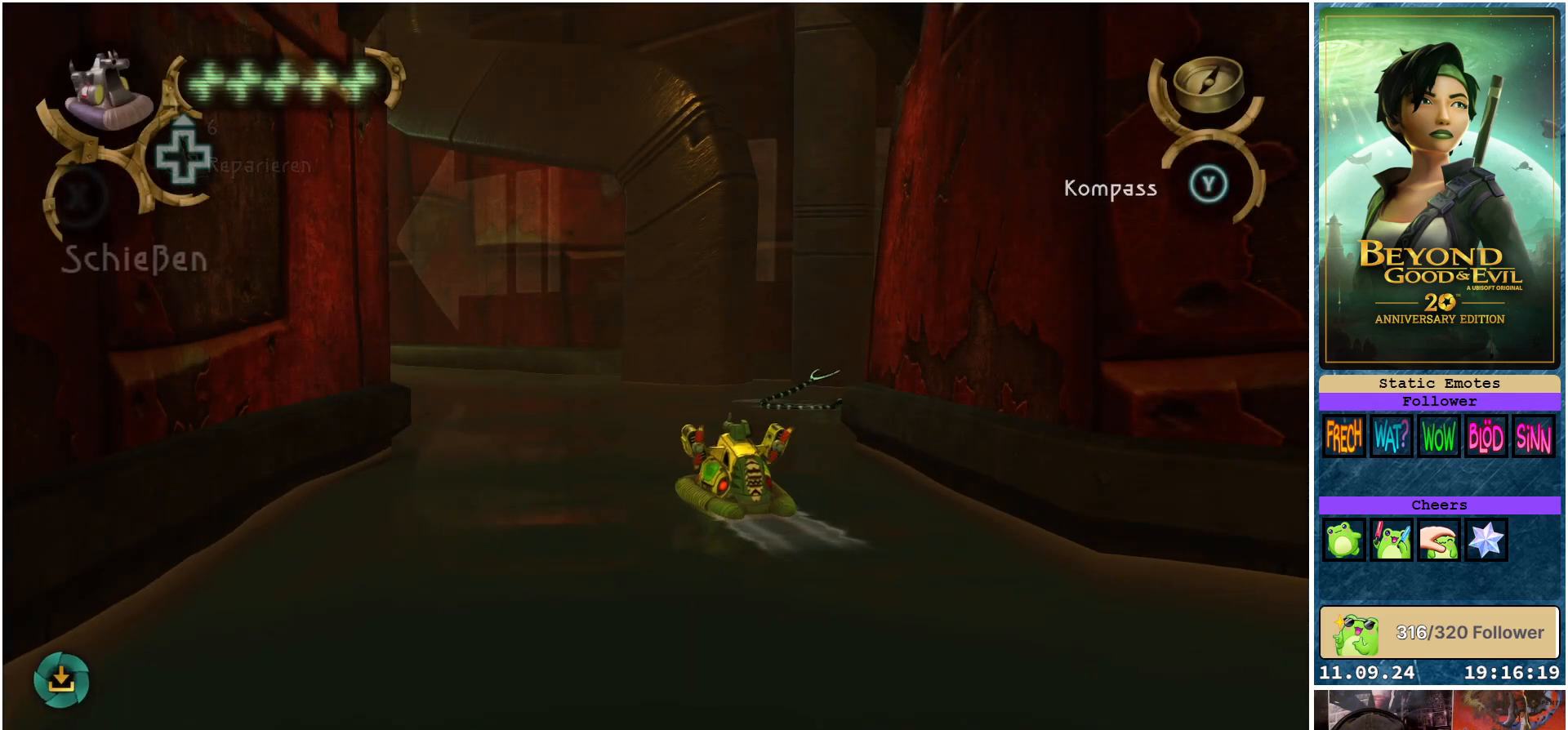
{"buttons": ["R2"], "left_stick": "center", "right_stick": "center", "events": [[233, "R2", "down"]]}
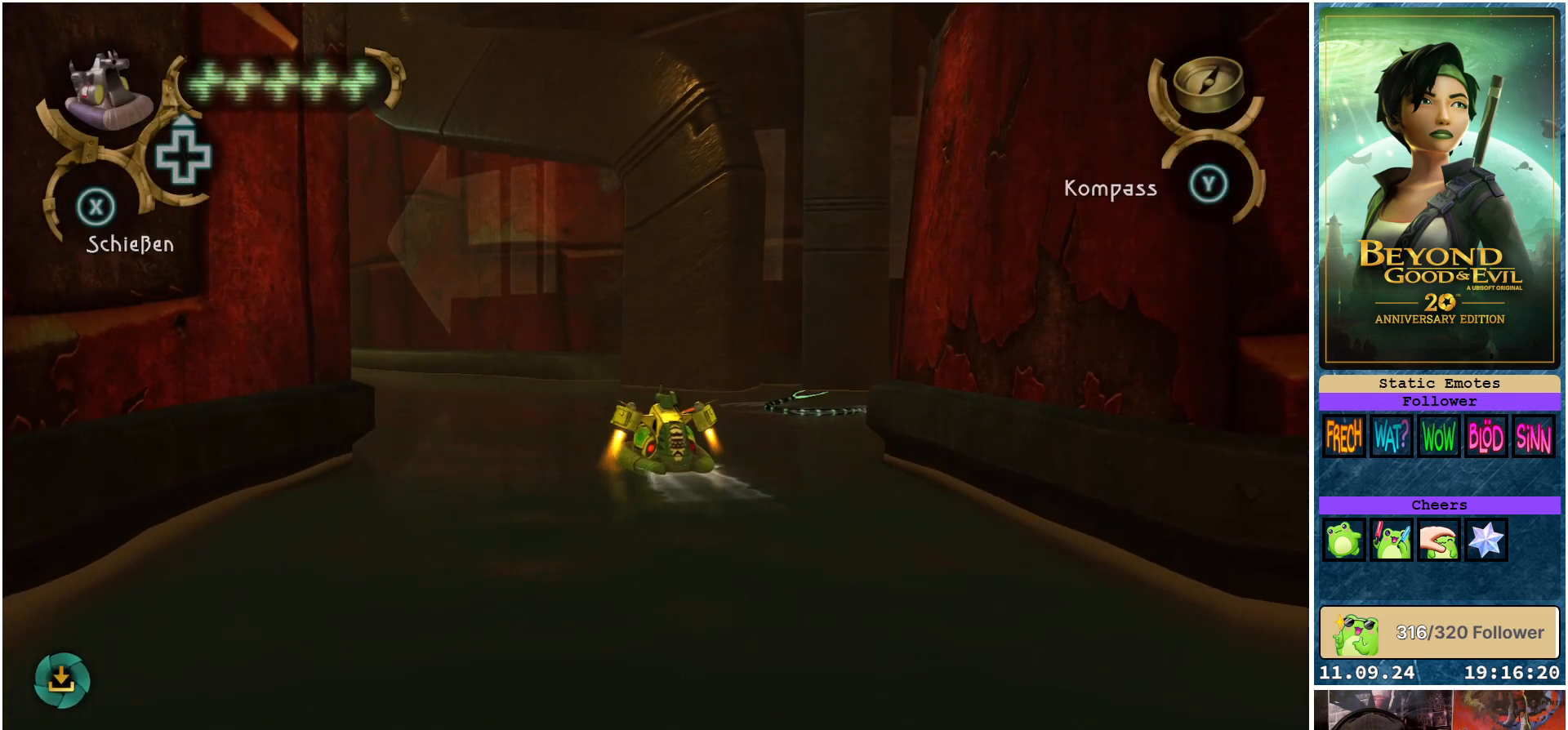
{"buttons": ["R2"], "left_stick": "center", "right_stick": "center", "events": [[133, "R2", "up"], [317, "R2", "down"]]}
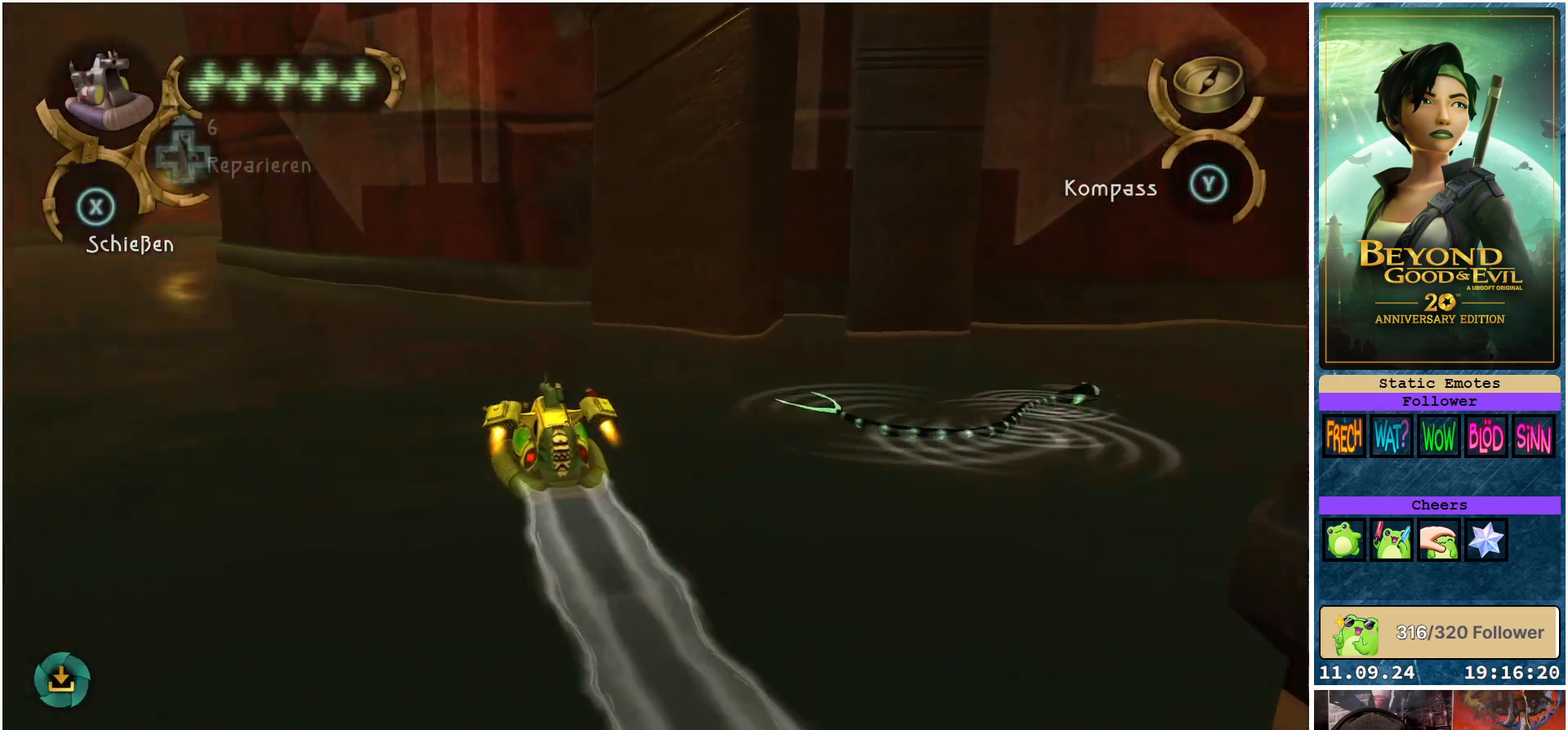
{"buttons": [], "left_stick": "up-left", "right_stick": "center", "events": [[67, "R2", "up"], [133, "left_stick", "up-left"]]}
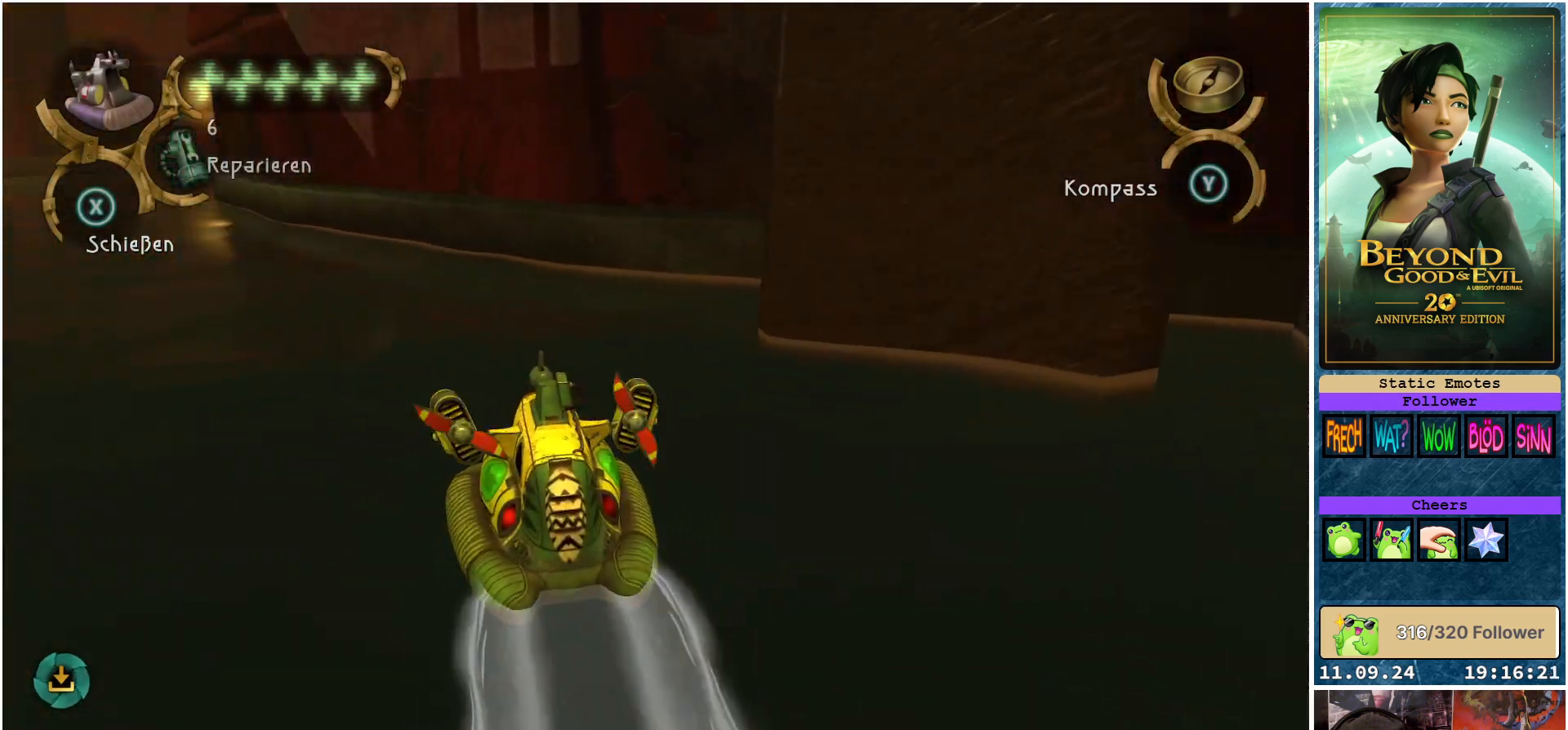
{"buttons": [], "left_stick": "center", "right_stick": "center", "events": [[33, "right_stick", "left"], [350, "left_stick", "center"], [417, "right_stick", "center"]]}
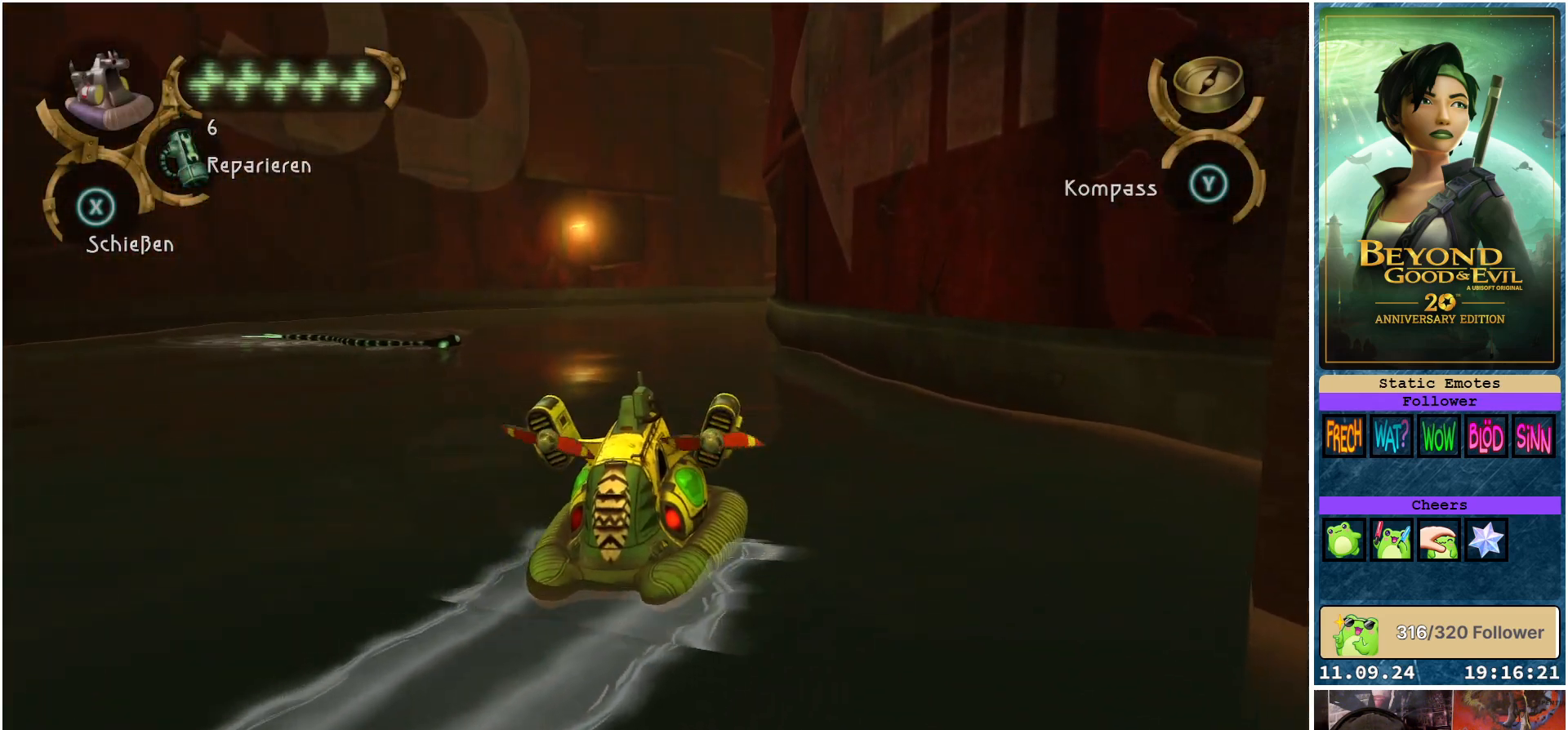
{"buttons": ["SELECT"], "left_stick": "center", "right_stick": "center", "events": [[450, "SELECT", "down"]]}
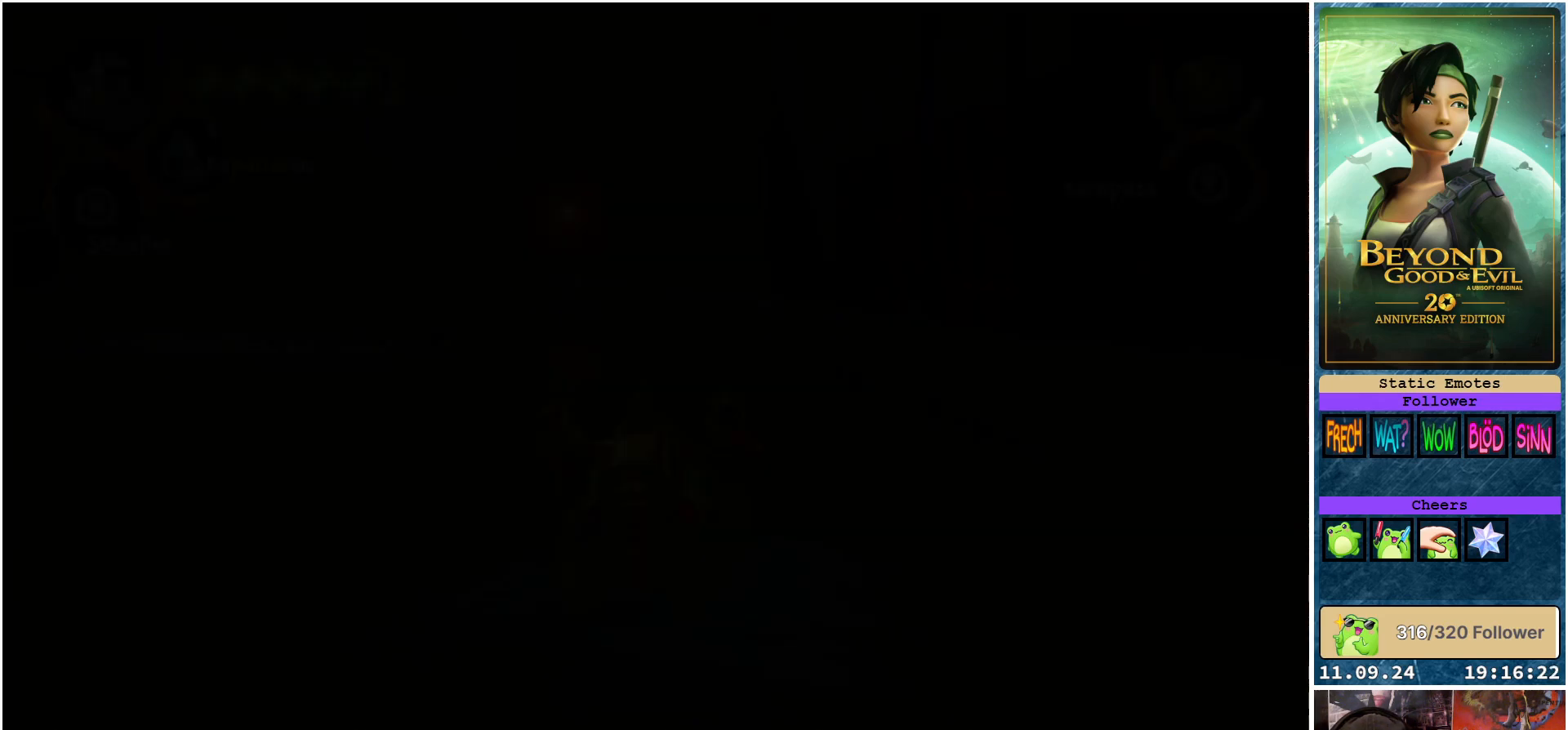
{"buttons": [], "left_stick": "center", "right_stick": "center", "events": [[67, "SELECT", "up"]]}